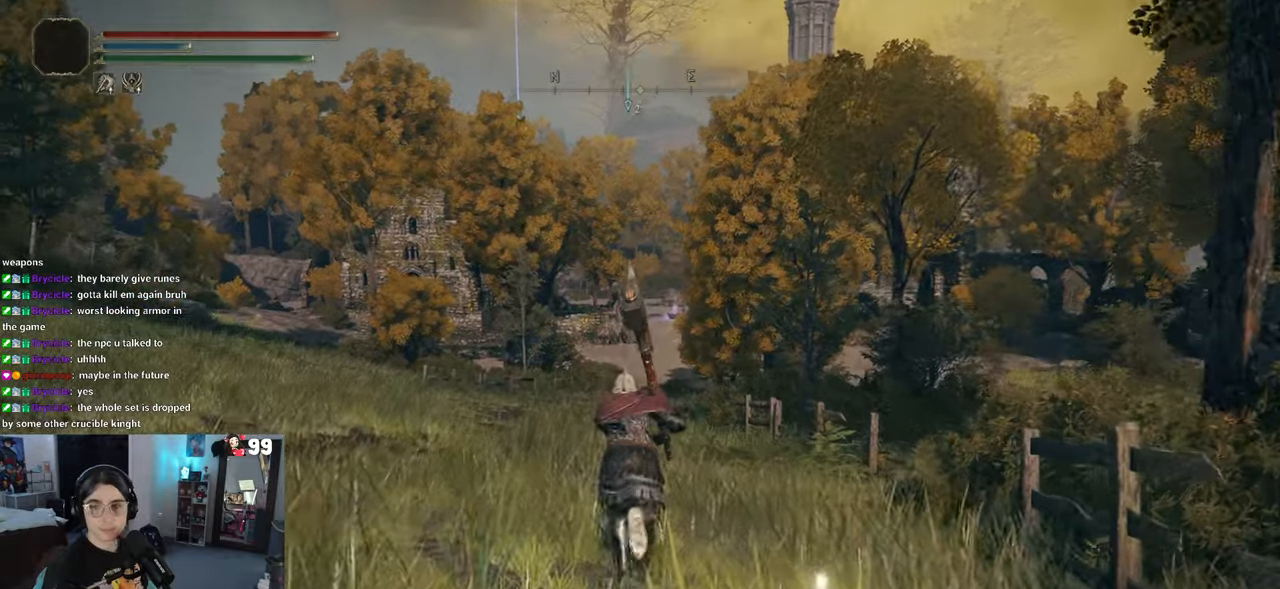
Gameplay with a controller (PlayStation layout); each line is a JSON object with the inputs held at the frame after it. "events" lists button and stick changes between this image and that frame as [ms after this image, input, new state], when the widget could be followed in between.
{"buttons": ["TRIANGLE"], "left_stick": "center", "right_stick": "center", "events": [[150, "CIRCLE", "up"], [183, "left_stick", "center"], [250, "TRIANGLE", "down"]]}
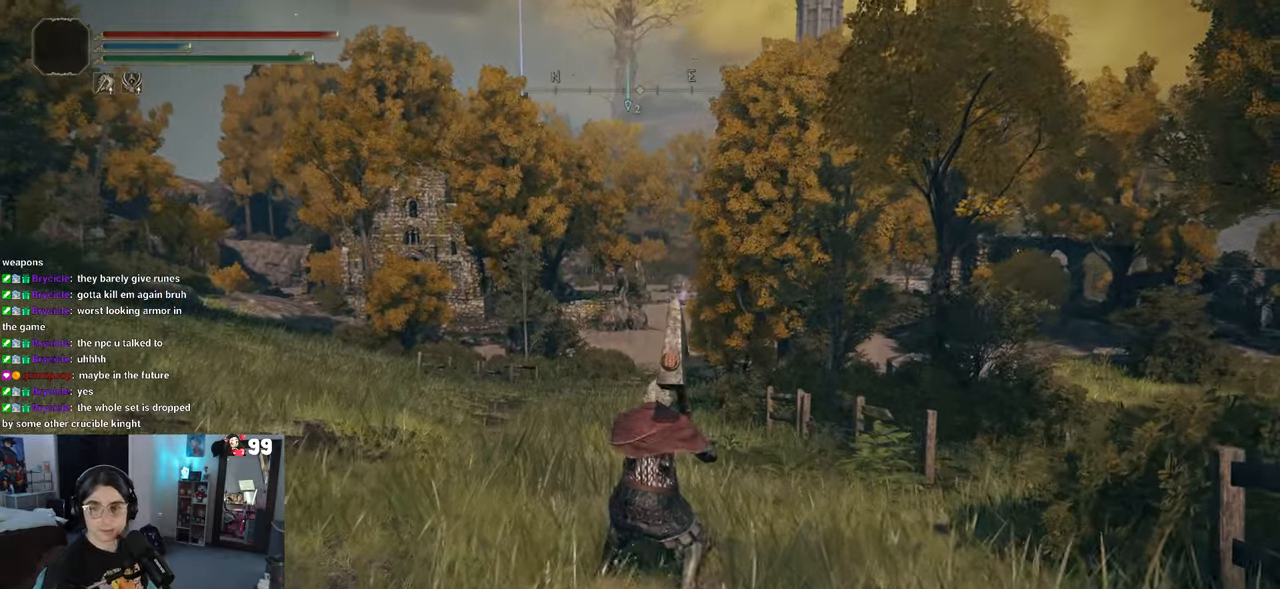
{"buttons": ["TRIANGLE"], "left_stick": "center", "right_stick": "center", "events": []}
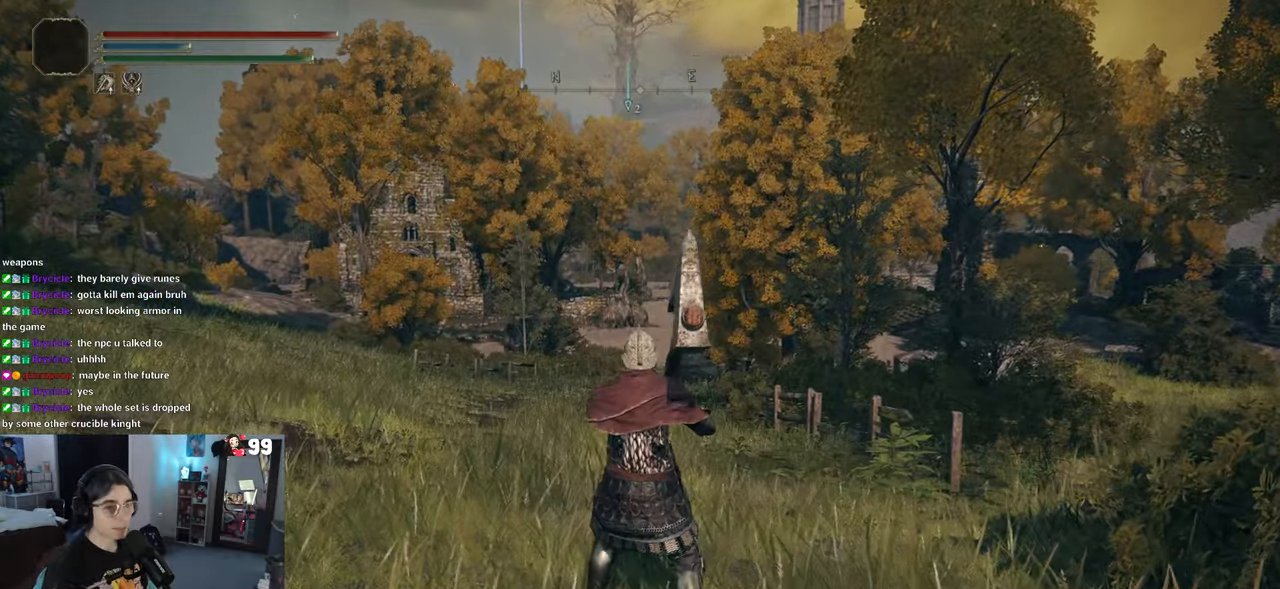
{"buttons": [], "left_stick": "center", "right_stick": "center", "events": [[150, "DPAD_RIGHT", "down"], [300, "DPAD_RIGHT", "up"], [317, "TRIANGLE", "up"]]}
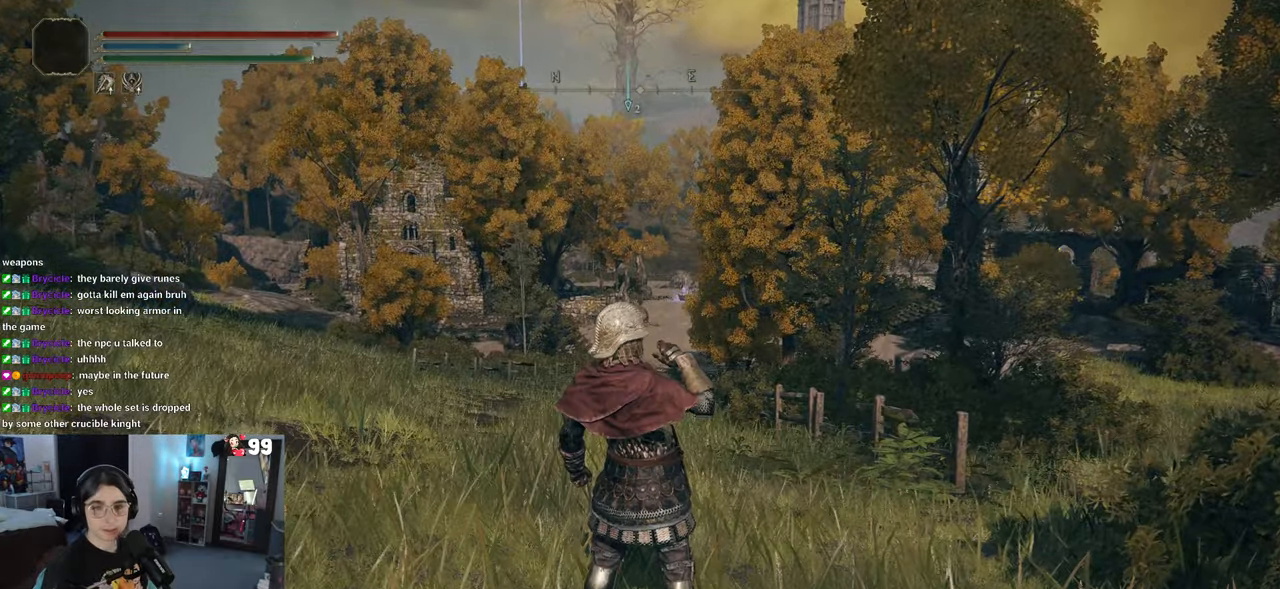
{"buttons": [], "left_stick": "up", "right_stick": "center", "events": [[200, "left_stick", "up"]]}
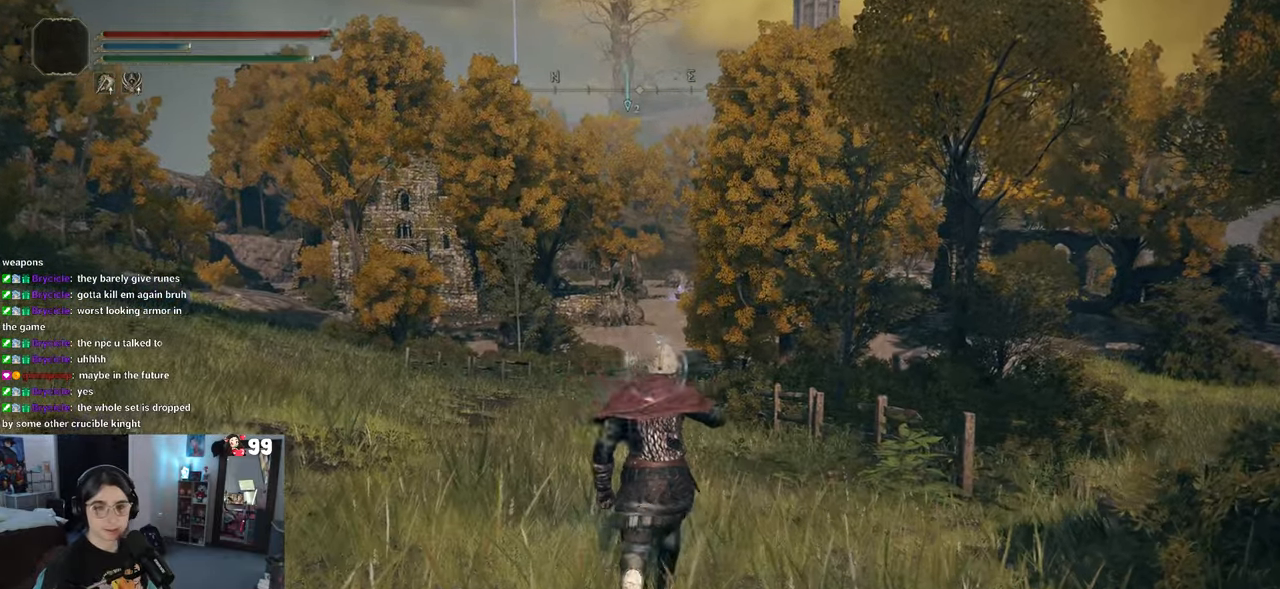
{"buttons": [], "left_stick": "up", "right_stick": "center", "events": []}
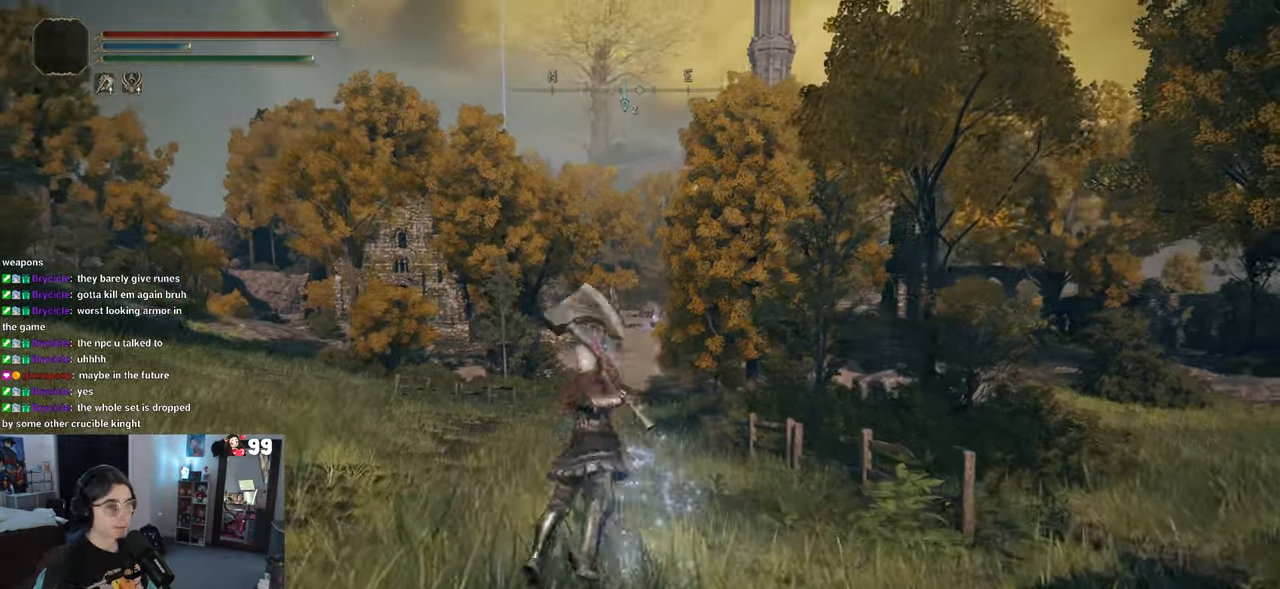
{"buttons": [], "left_stick": "up", "right_stick": "center", "events": []}
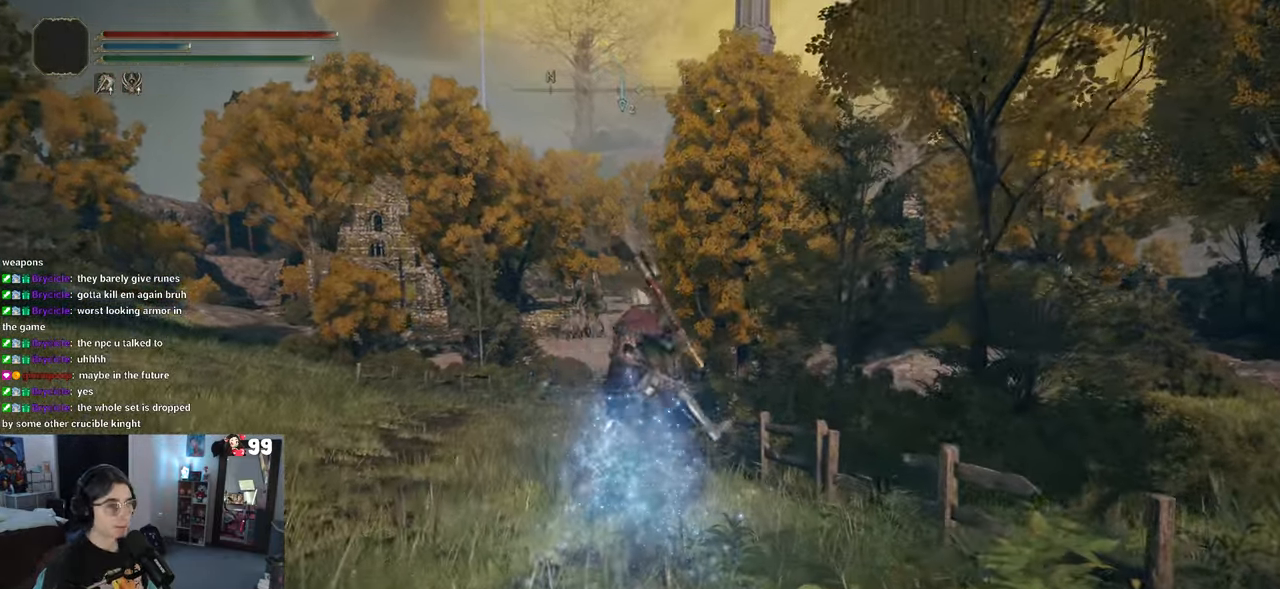
{"buttons": [], "left_stick": "up", "right_stick": "center", "events": [[217, "CIRCLE", "down"], [350, "CIRCLE", "up"]]}
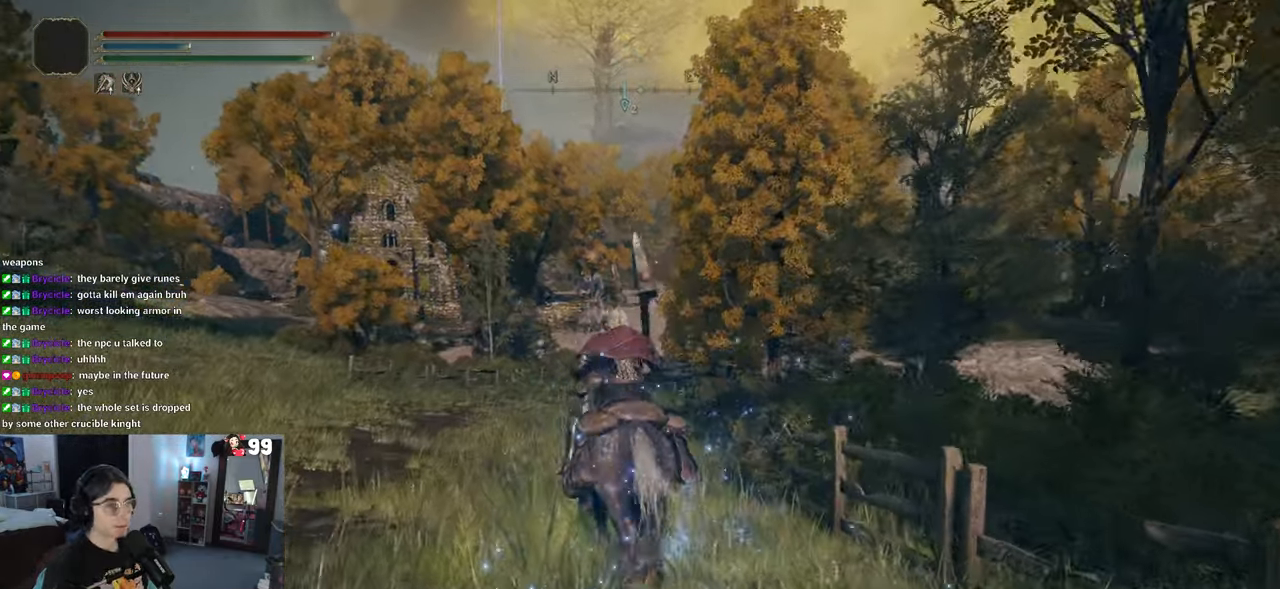
{"buttons": ["CIRCLE"], "left_stick": "up", "right_stick": "center", "events": [[417, "CIRCLE", "down"]]}
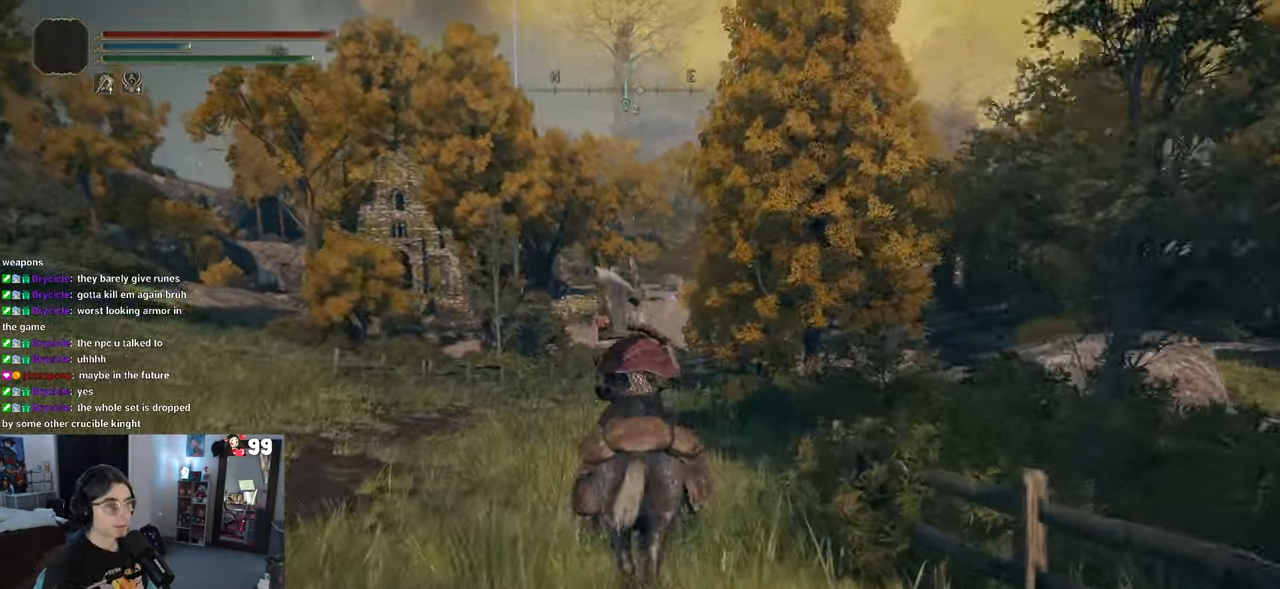
{"buttons": [], "left_stick": "up", "right_stick": "center", "events": [[33, "CIRCLE", "up"]]}
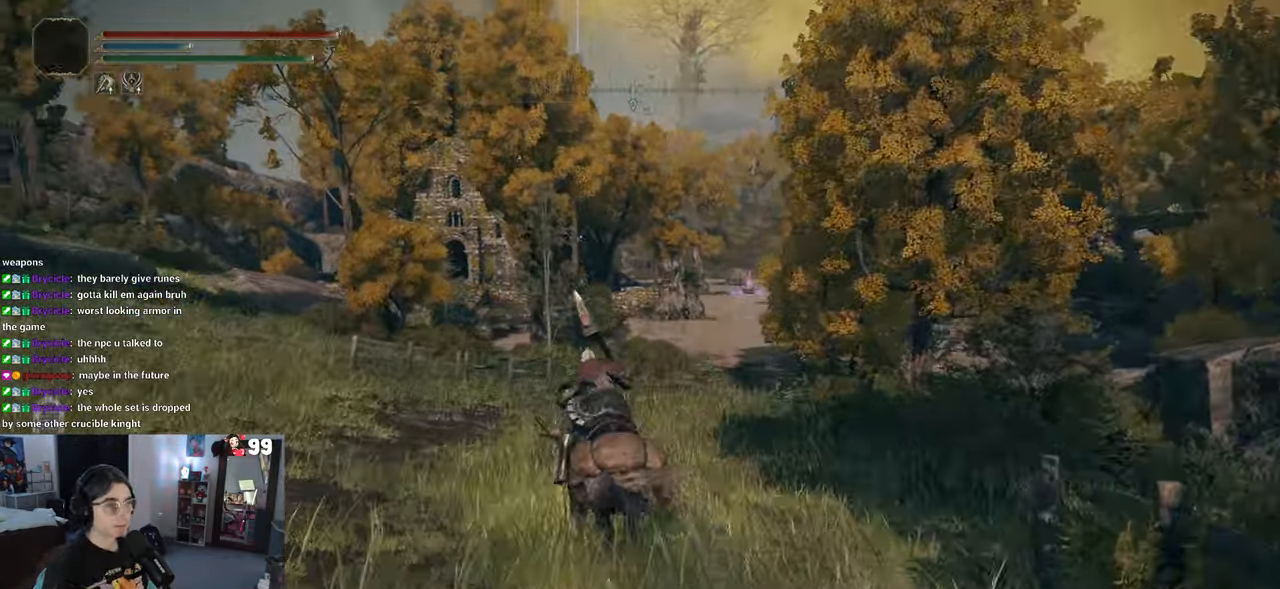
{"buttons": [], "left_stick": "up", "right_stick": "center", "events": []}
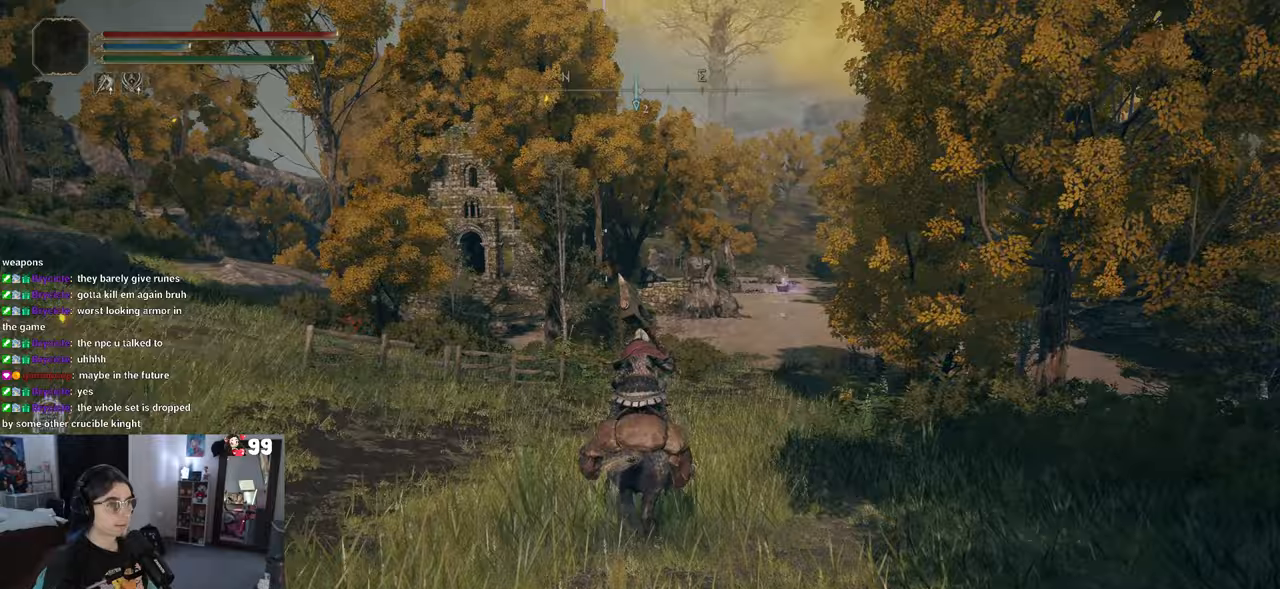
{"buttons": [], "left_stick": "up", "right_stick": "center", "events": []}
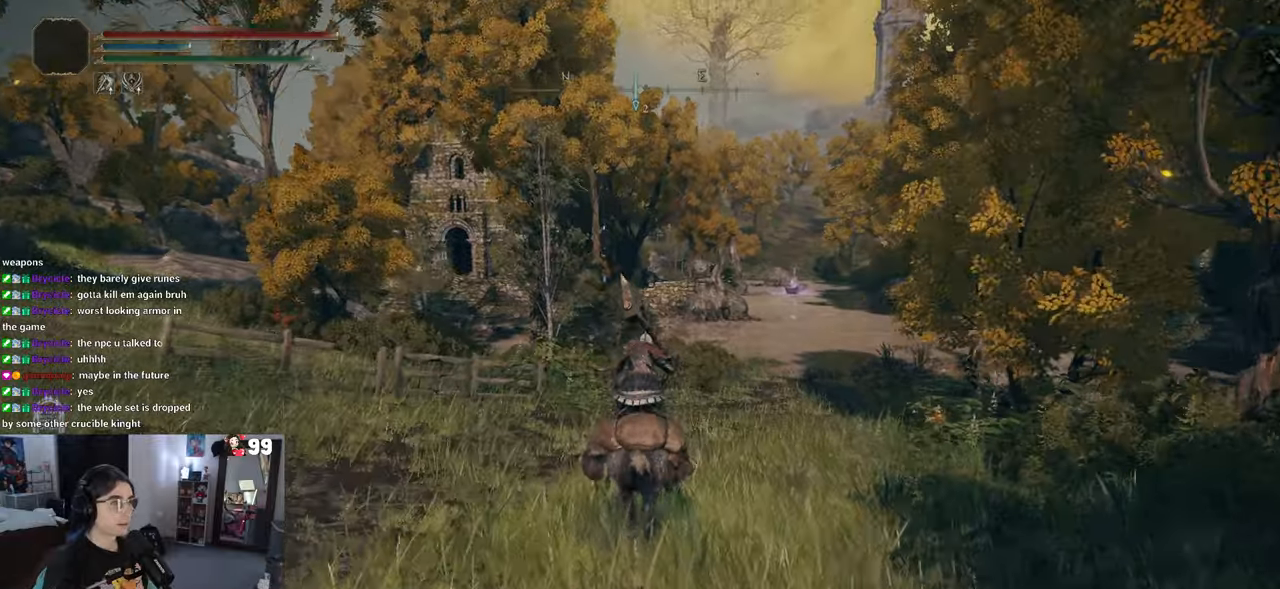
{"buttons": [], "left_stick": "up", "right_stick": "center", "events": []}
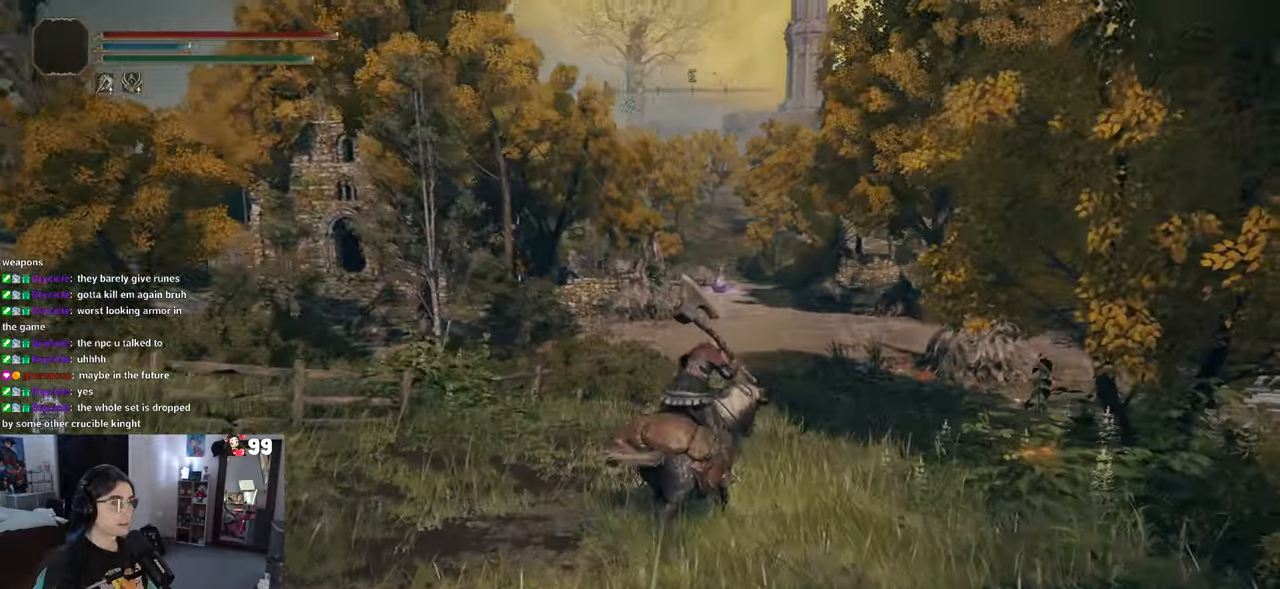
{"buttons": [], "left_stick": "up", "right_stick": "center", "events": []}
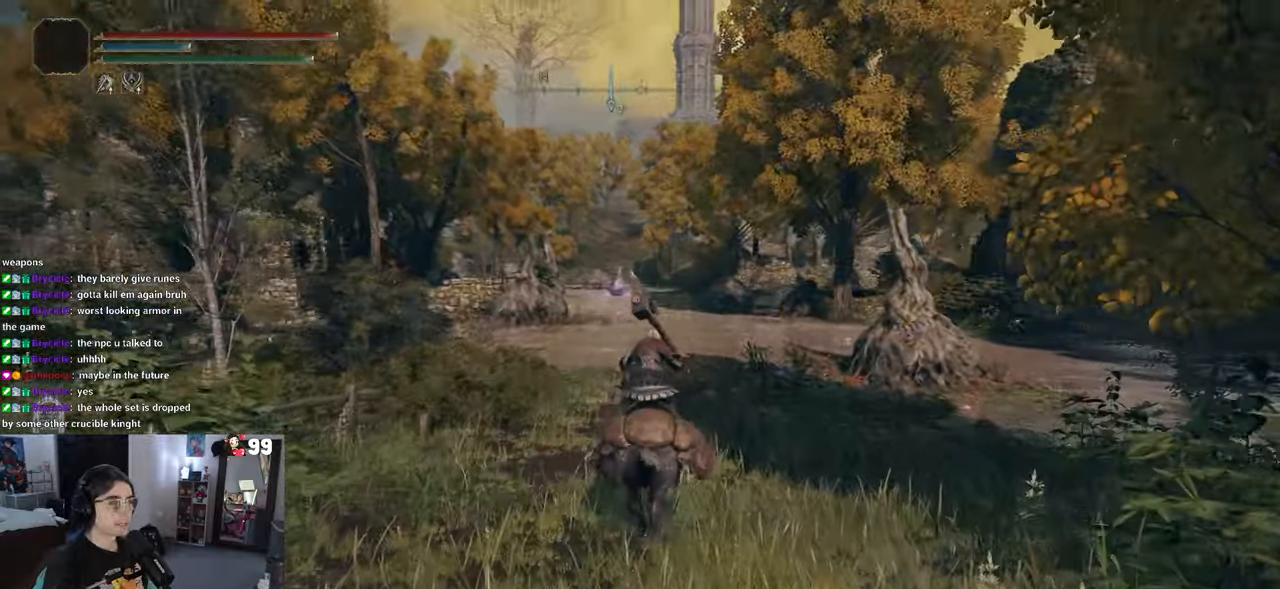
{"buttons": [], "left_stick": "up", "right_stick": "center", "events": []}
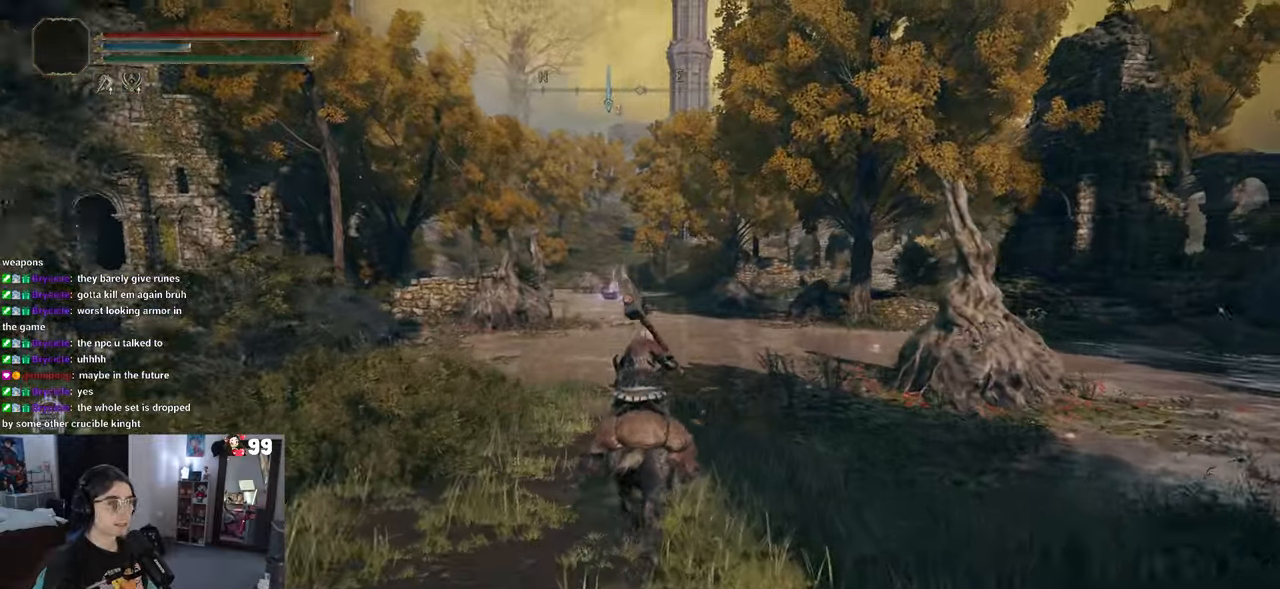
{"buttons": [], "left_stick": "up", "right_stick": "center", "events": []}
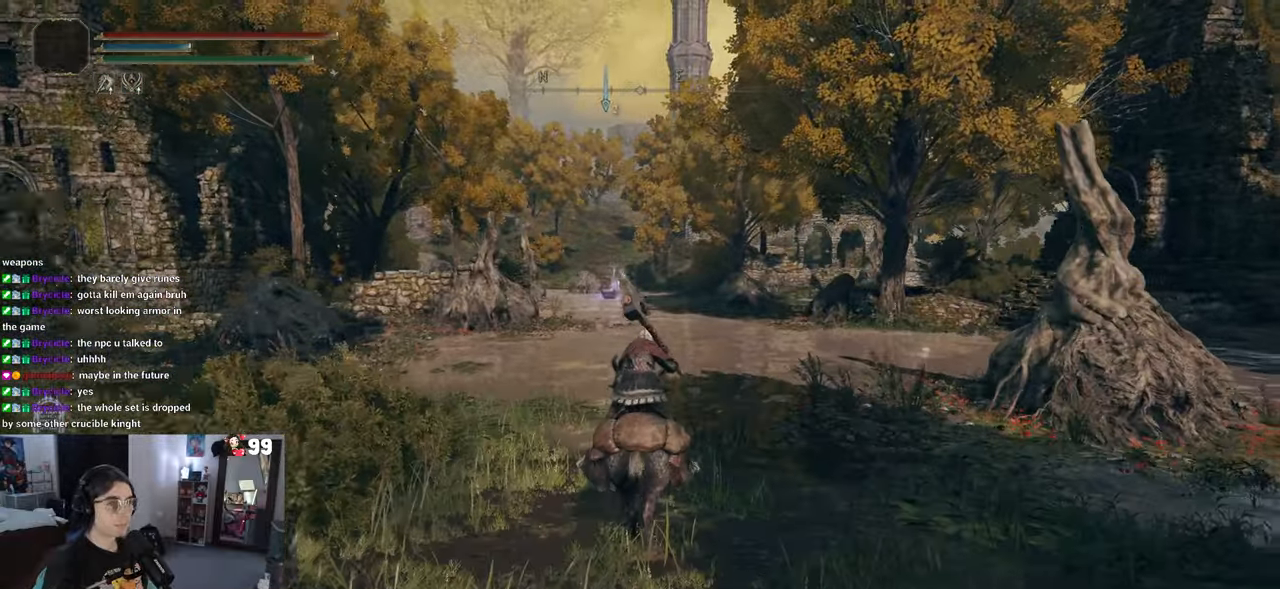
{"buttons": [], "left_stick": "center", "right_stick": "center", "events": [[350, "left_stick", "center"]]}
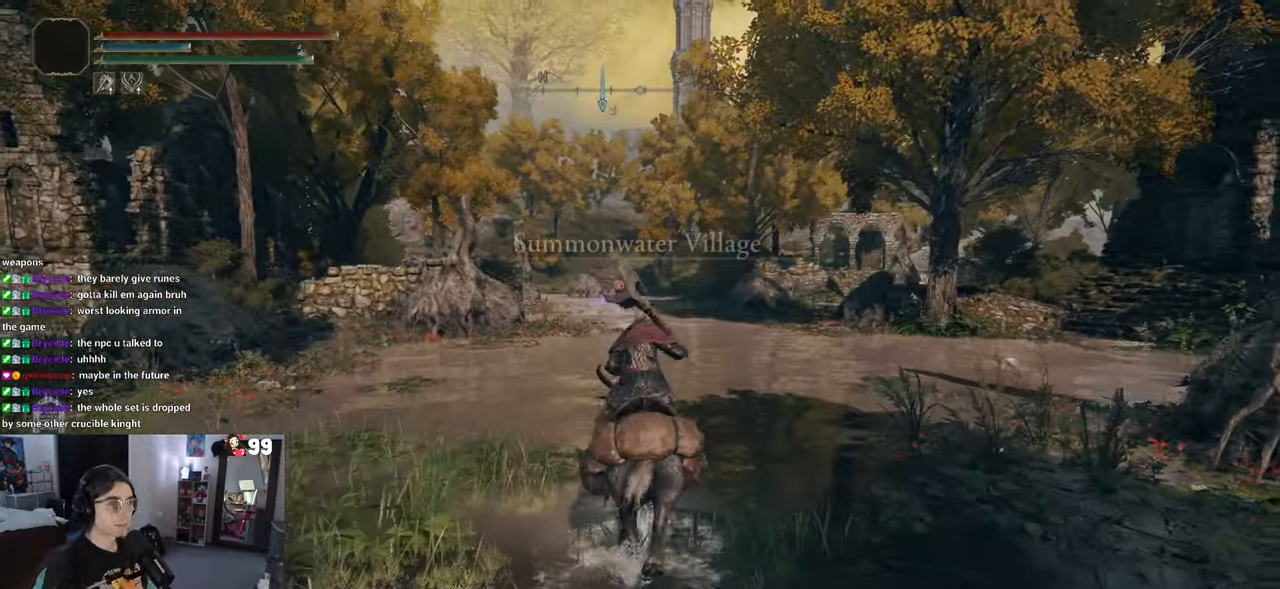
{"buttons": [], "left_stick": "center", "right_stick": "center"}
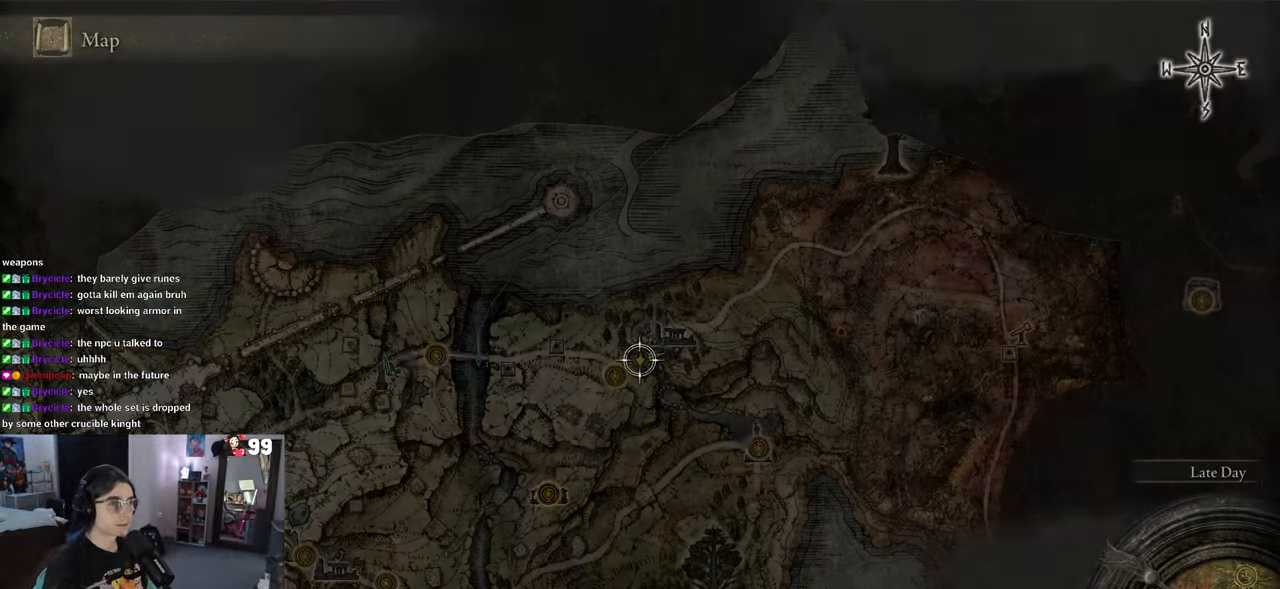
{"buttons": [], "left_stick": "left", "right_stick": "center", "events": [[317, "left_stick", "right"], [433, "left_stick", "center"], [483, "left_stick", "left"]]}
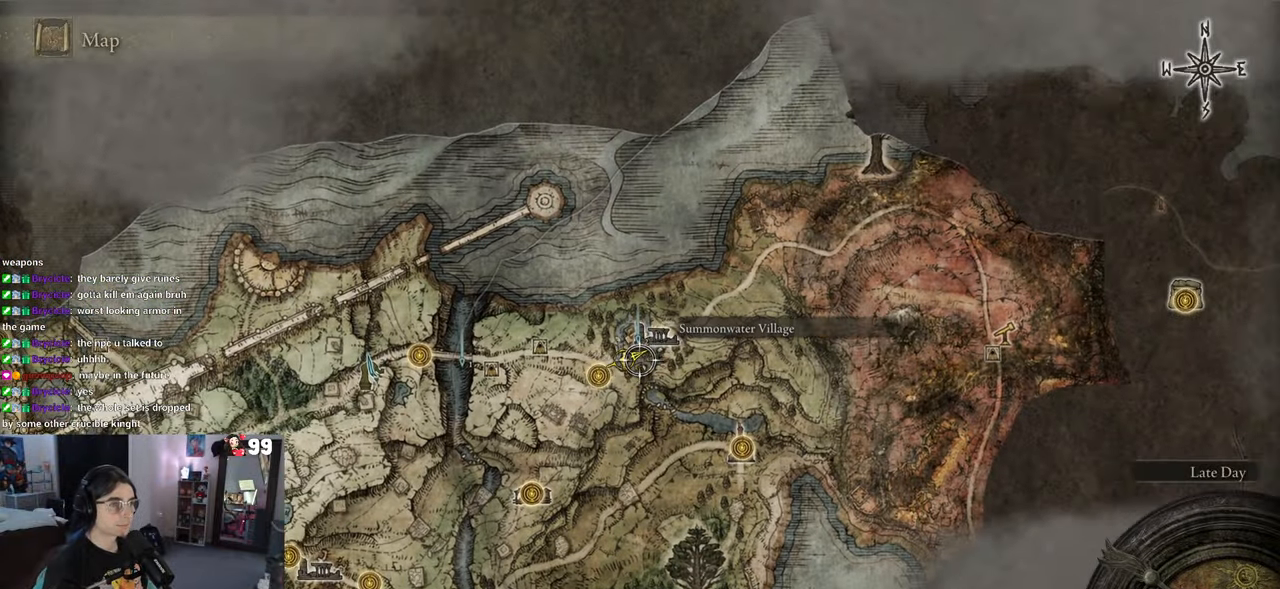
{"buttons": [], "left_stick": "center", "right_stick": "center", "events": [[133, "left_stick", "center"], [350, "CROSS", "down"], [433, "CROSS", "up"]]}
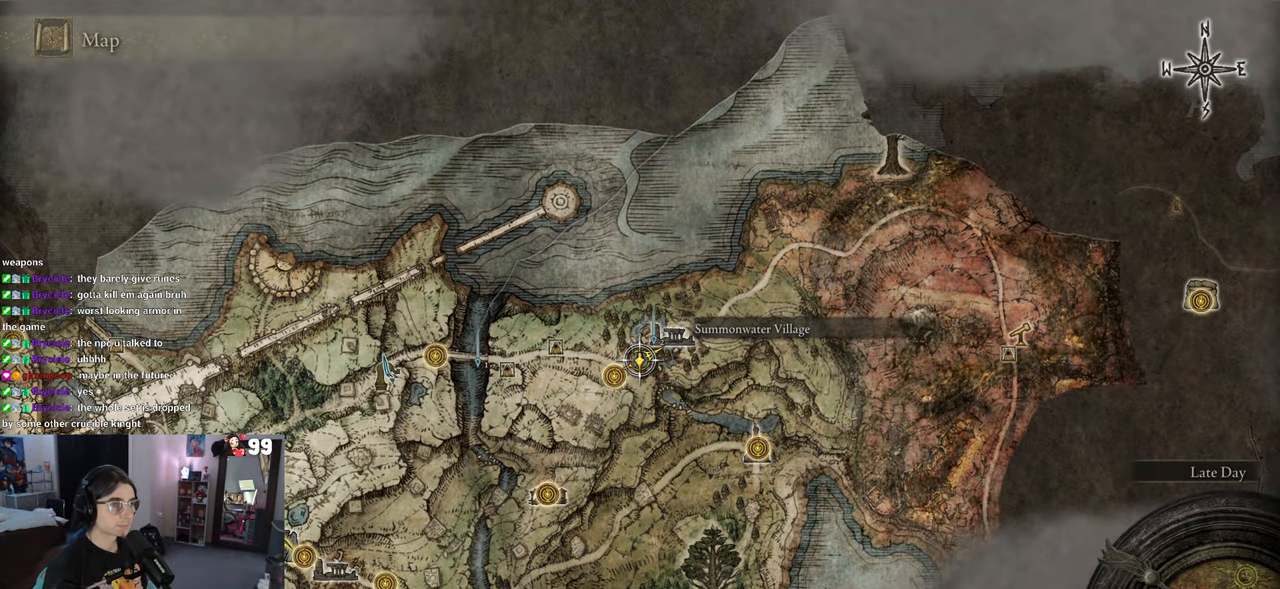
{"buttons": [], "left_stick": "center", "right_stick": "center", "events": [[50, "left_stick", "up-right"], [233, "left_stick", "center"], [350, "CROSS", "down"], [483, "CROSS", "up"]]}
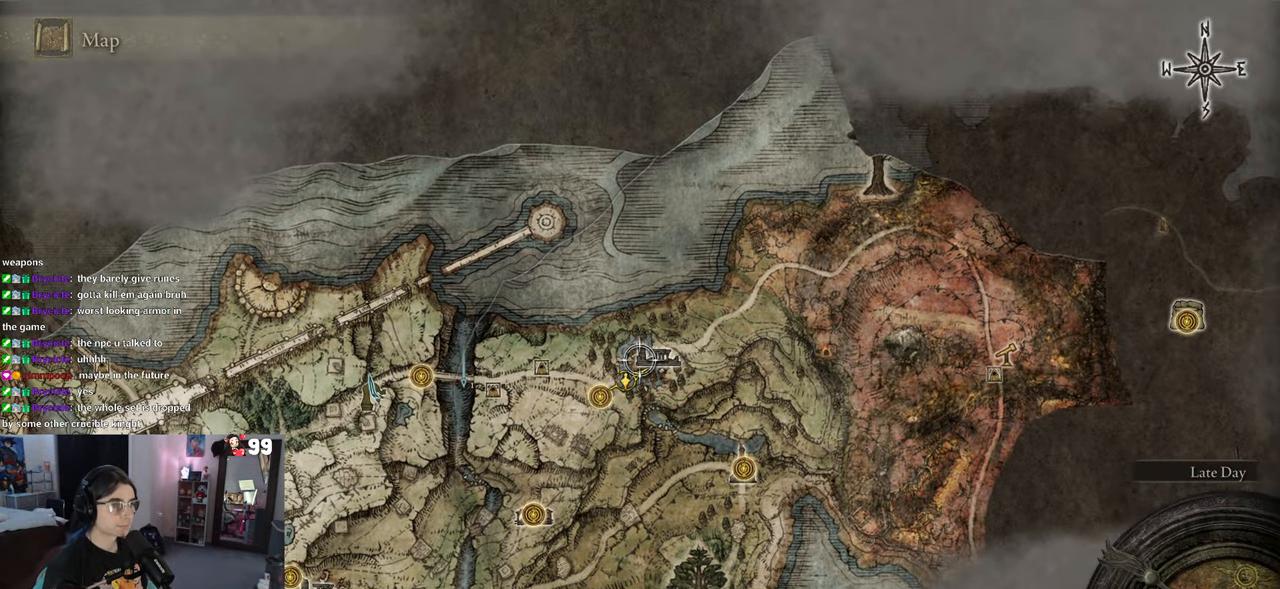
{"buttons": [], "left_stick": "center", "right_stick": "center", "events": []}
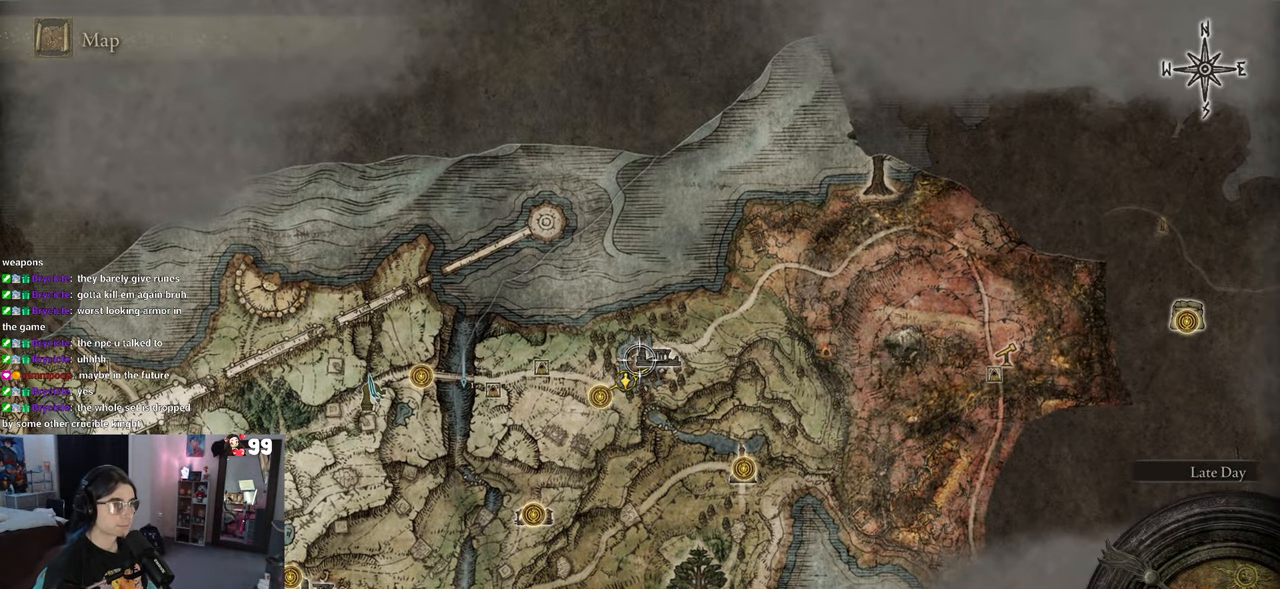
{"buttons": [], "left_stick": "up", "right_stick": "center", "events": [[133, "CIRCLE", "down"], [283, "CIRCLE", "up"], [317, "left_stick", "up"]]}
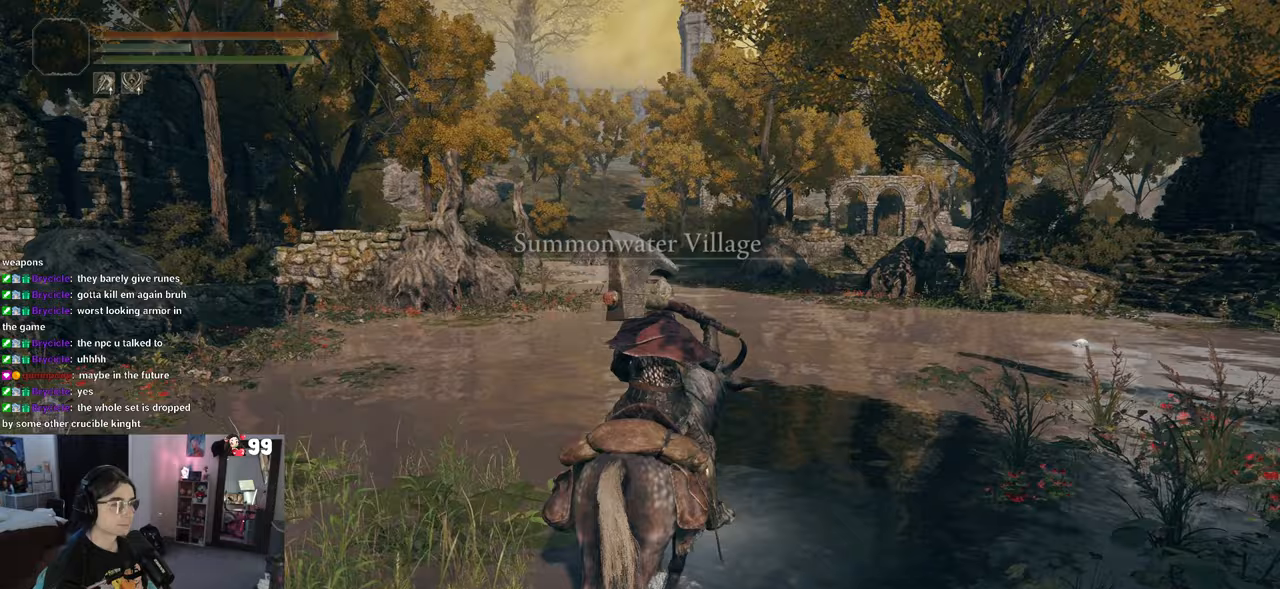
{"buttons": [], "left_stick": "up", "right_stick": "center", "events": [[150, "CIRCLE", "down"], [267, "CIRCLE", "up"]]}
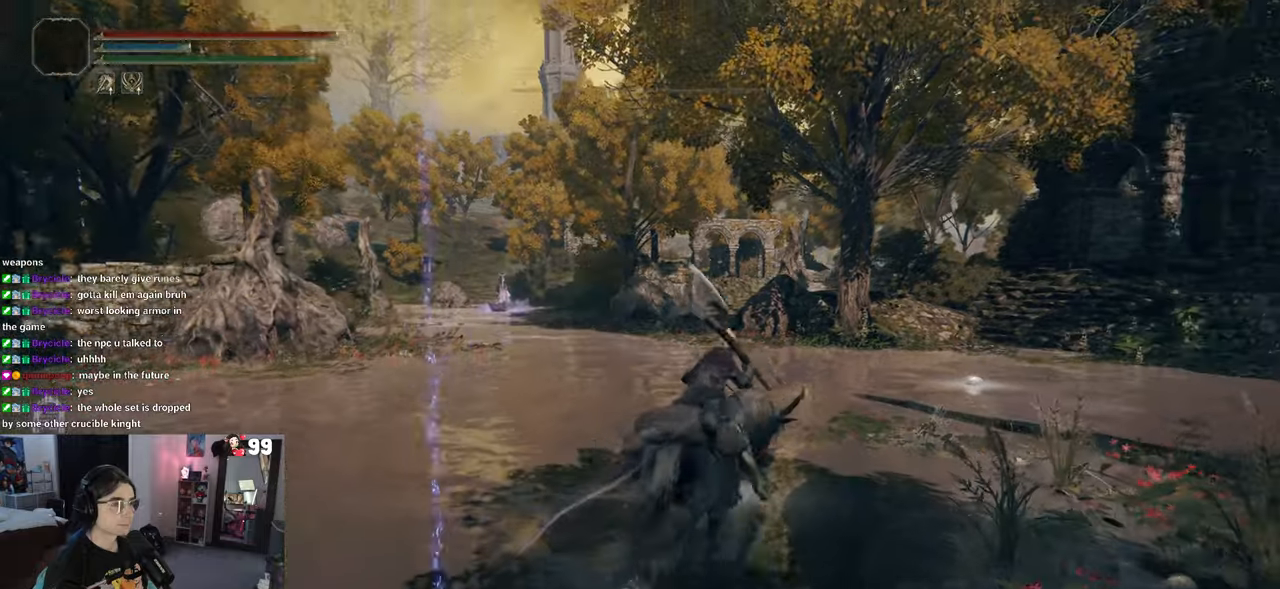
{"buttons": [], "left_stick": "up", "right_stick": "center", "events": []}
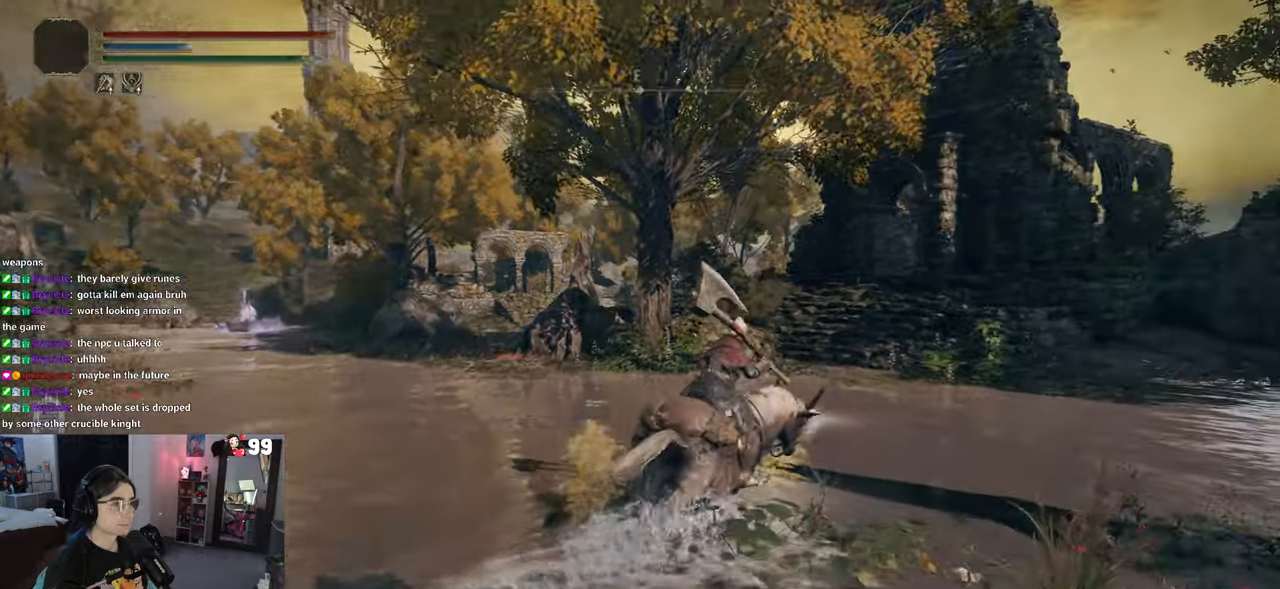
{"buttons": [], "left_stick": "up", "right_stick": "center", "events": []}
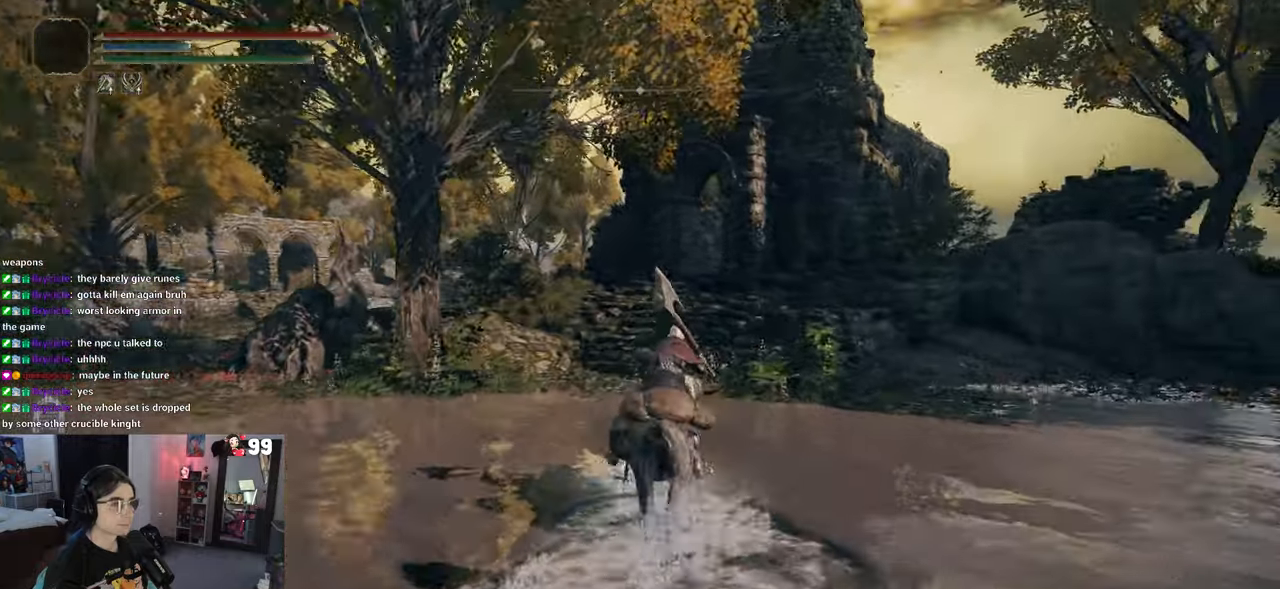
{"buttons": [], "left_stick": "up", "right_stick": "center", "events": []}
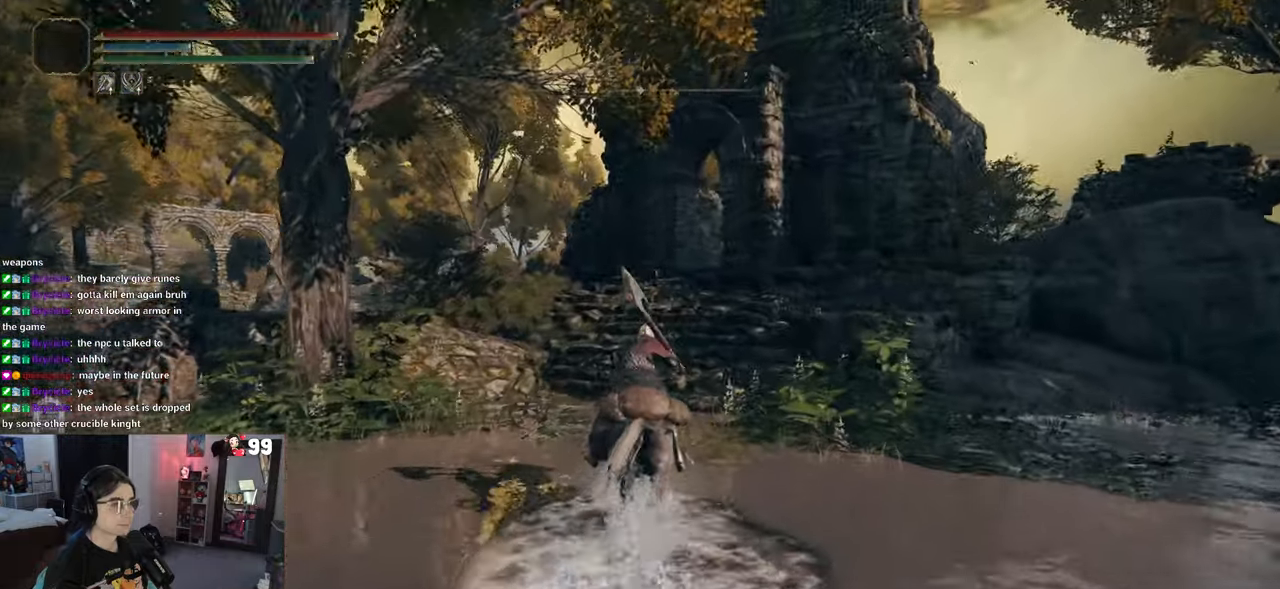
{"buttons": [], "left_stick": "down", "right_stick": "center", "events": [[150, "left_stick", "right"], [250, "left_stick", "down"]]}
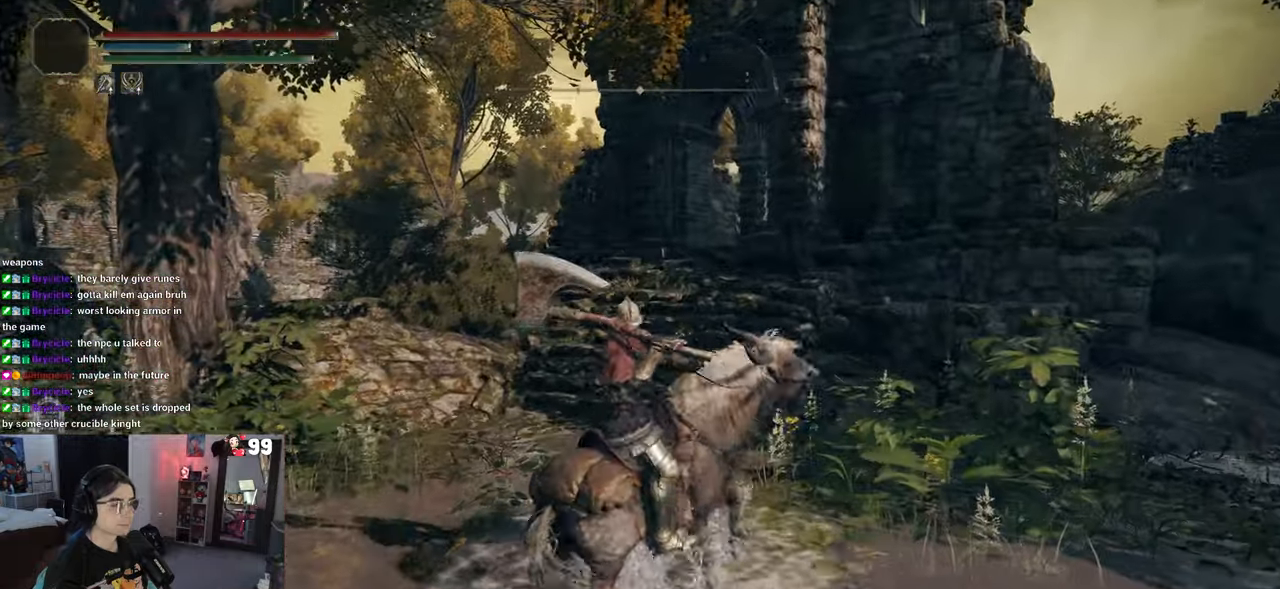
{"buttons": [], "left_stick": "down", "right_stick": "center", "events": []}
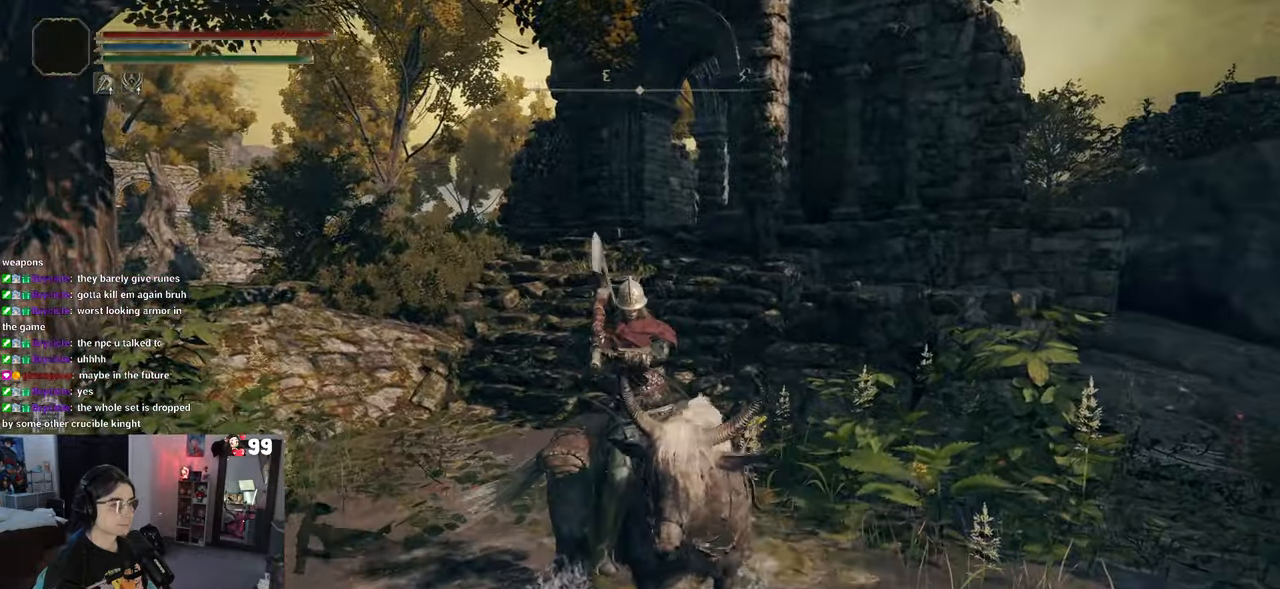
{"buttons": [], "left_stick": "down", "right_stick": "center", "events": []}
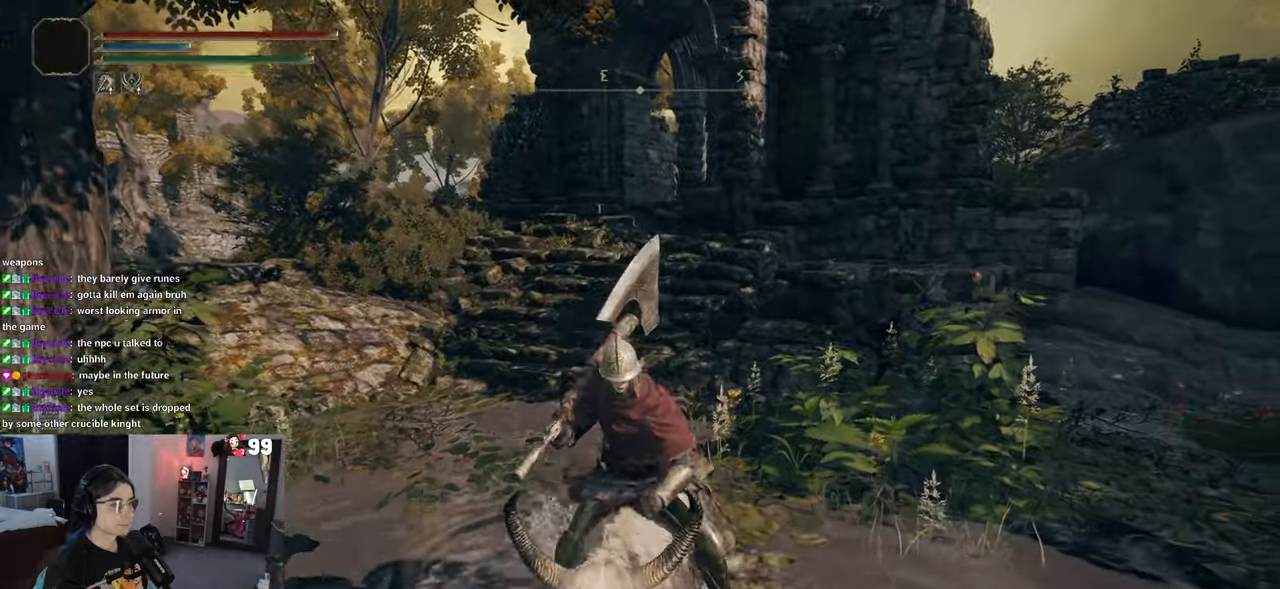
{"buttons": [], "left_stick": "left", "right_stick": "center", "events": [[117, "TRIANGLE", "down"], [217, "TRIANGLE", "up"], [350, "TRIANGLE", "down"], [417, "left_stick", "left"], [467, "TRIANGLE", "up"]]}